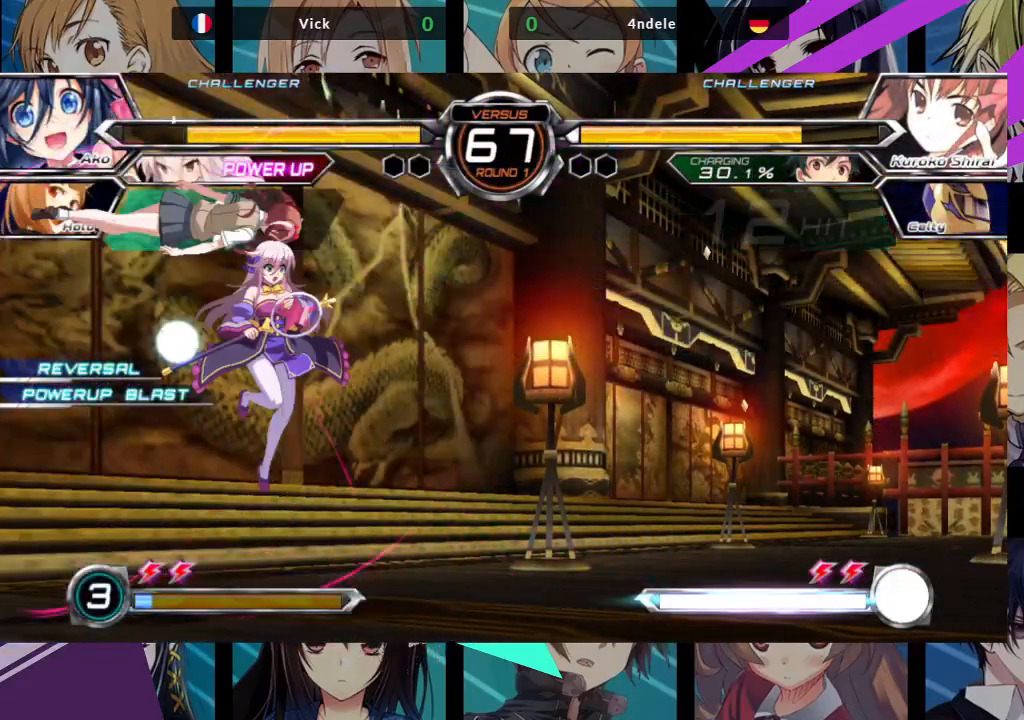
Gameplay with a controller (arcade stick); each line is a JSON object with the inputs held at the frame after it (dt_ms = milliseconds from this image to that frame). "events" lists button and stick changes between this image and that frame as [ms after this image, input, new state], when the widget could be followed in between. Not read: L3 R3.
{"dt_ms": 500, "buttons": [], "left_stick": "right", "events": [[450, "left_stick", "right"]]}
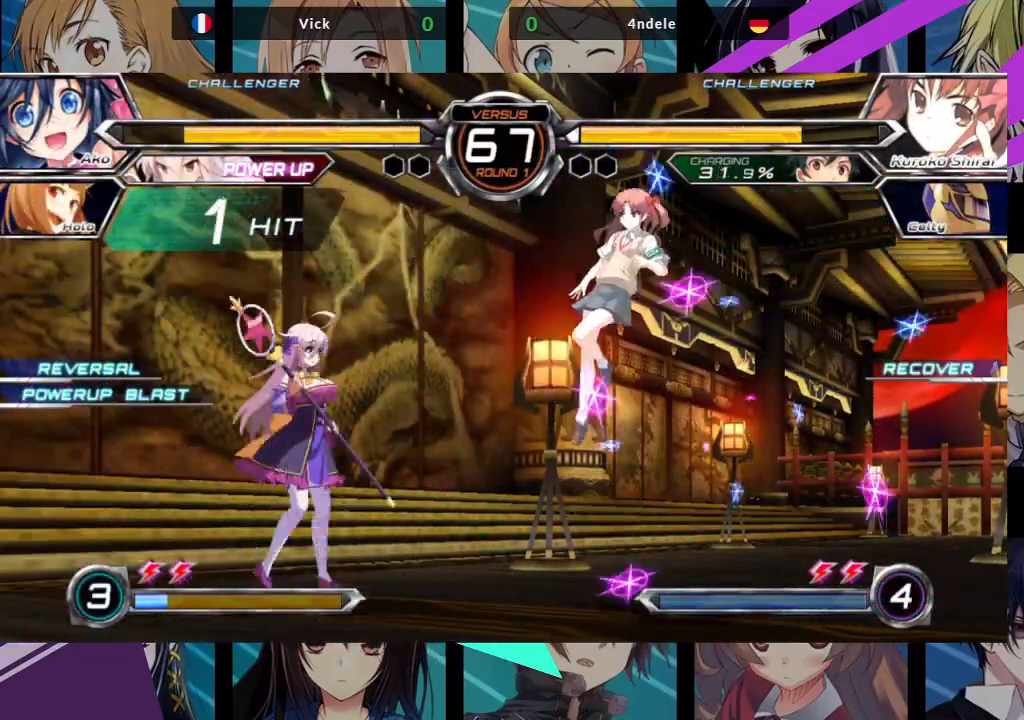
{"dt_ms": 500, "buttons": [], "left_stick": "down", "events": [[17, "left_stick", "center"], [83, "left_stick", "right"], [283, "SQUARE", "down"], [300, "left_stick", "down"], [350, "left_stick", "down-left"], [367, "SQUARE", "up"], [483, "left_stick", "down"]]}
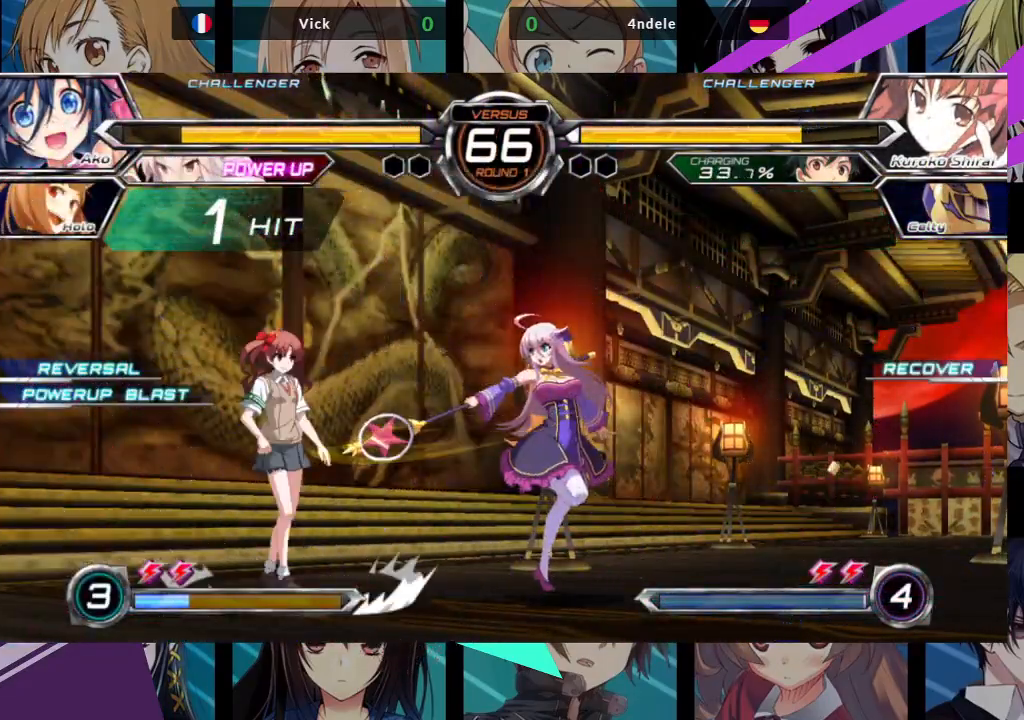
{"dt_ms": 500, "buttons": ["R1"], "left_stick": "down-right", "events": [[117, "left_stick", "down-right"], [183, "TRIANGLE", "down"], [317, "TRIANGLE", "up"], [450, "R1", "down"]]}
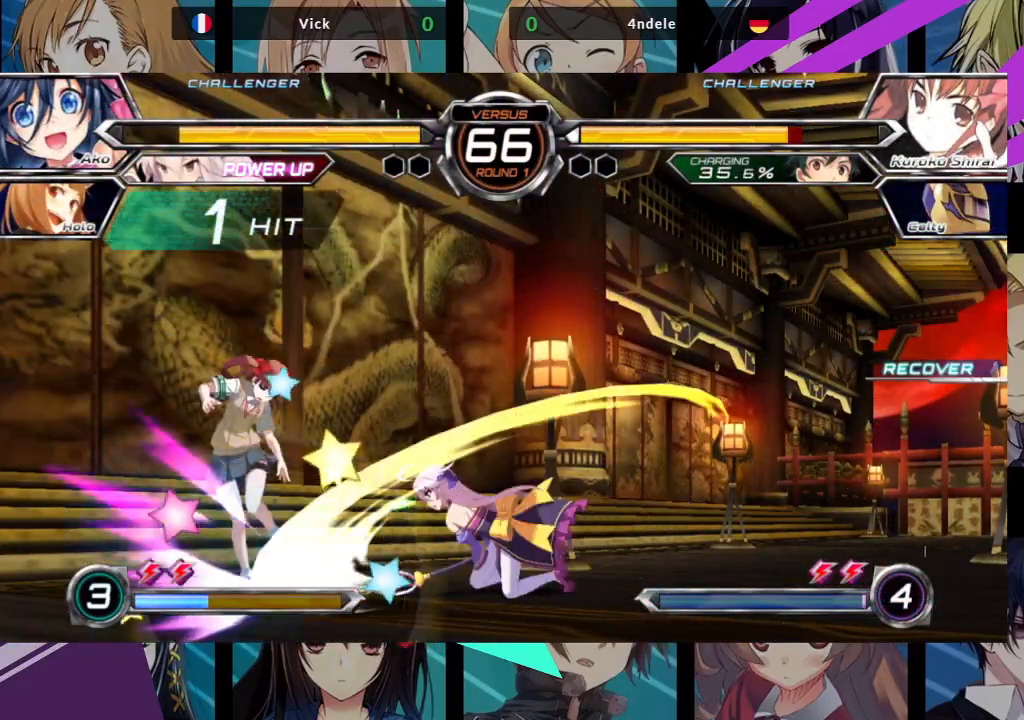
{"dt_ms": 500, "buttons": [], "left_stick": "center", "events": [[83, "R1", "up"], [217, "left_stick", "center"], [267, "left_stick", "left"], [333, "left_stick", "down"], [383, "left_stick", "right"], [400, "TRIANGLE", "down"], [467, "left_stick", "center"], [483, "TRIANGLE", "up"]]}
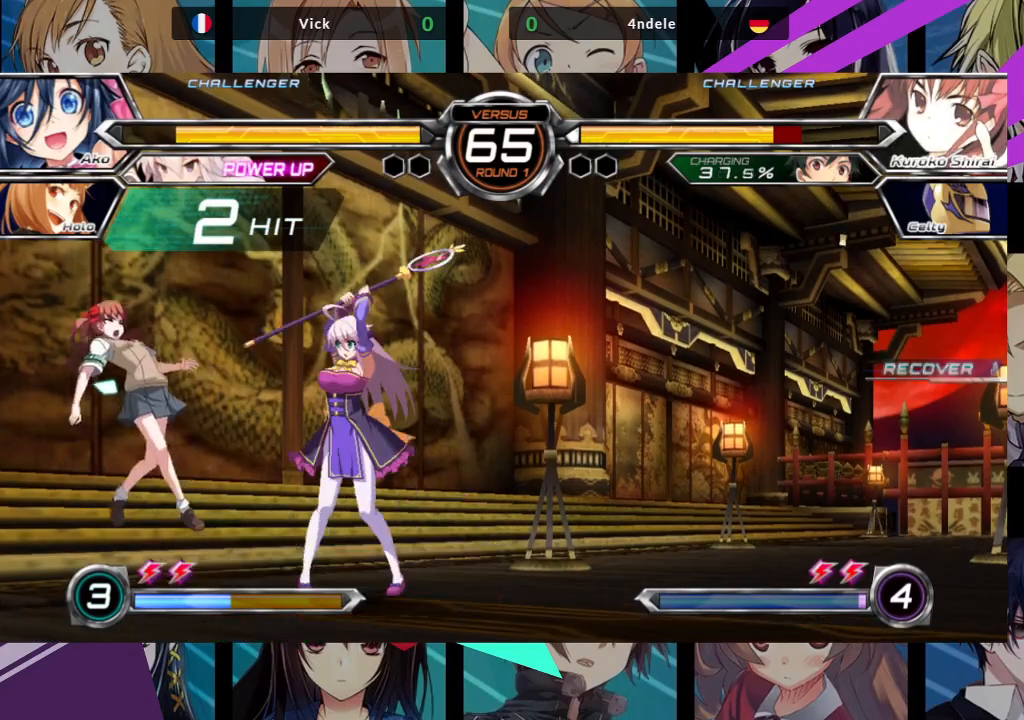
{"dt_ms": 500, "buttons": [], "left_stick": "center", "events": []}
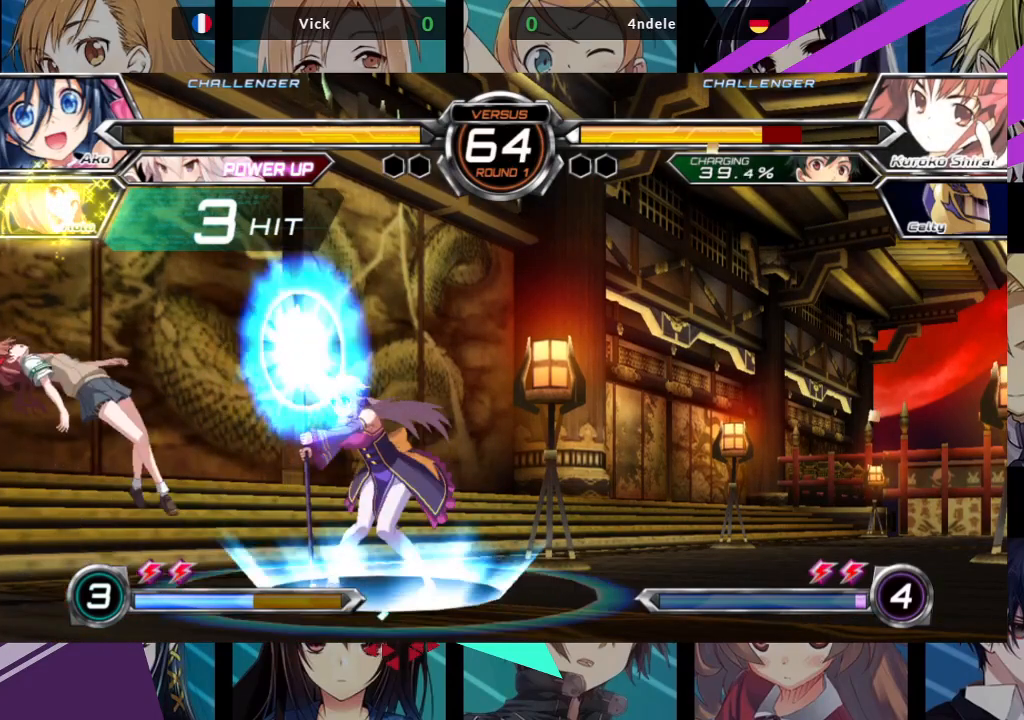
{"dt_ms": 1000, "buttons": [], "left_stick": "down-right"}
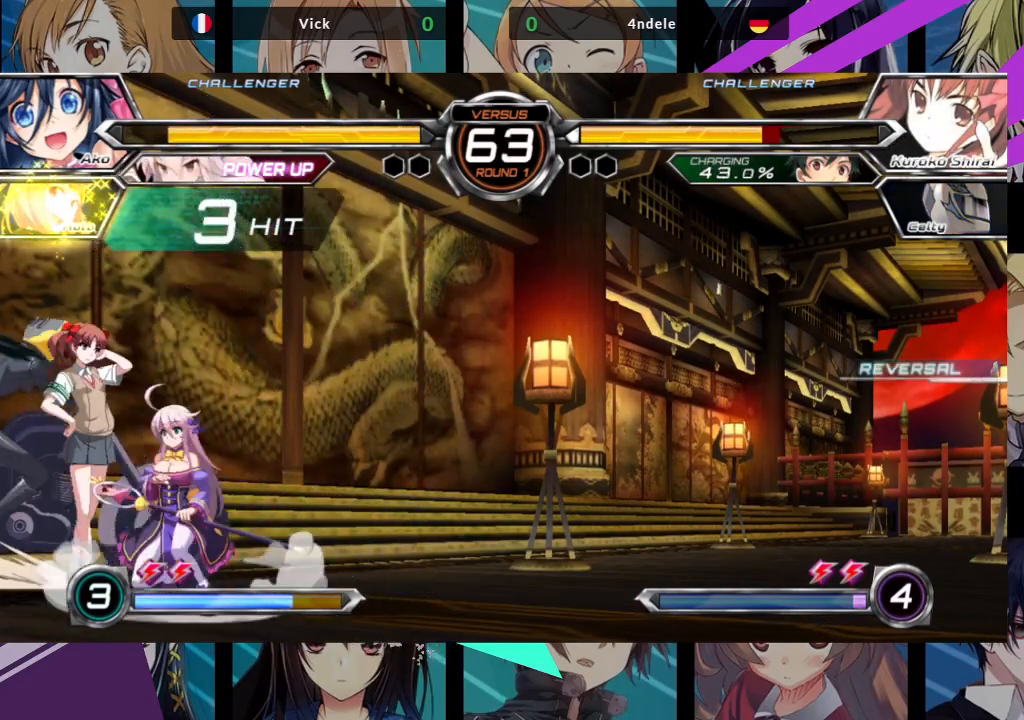
{"dt_ms": 500, "buttons": [], "left_stick": "down-right", "events": [[50, "SQUARE", "down"], [133, "SQUARE", "up"], [217, "SQUARE", "down"], [317, "SQUARE", "up"]]}
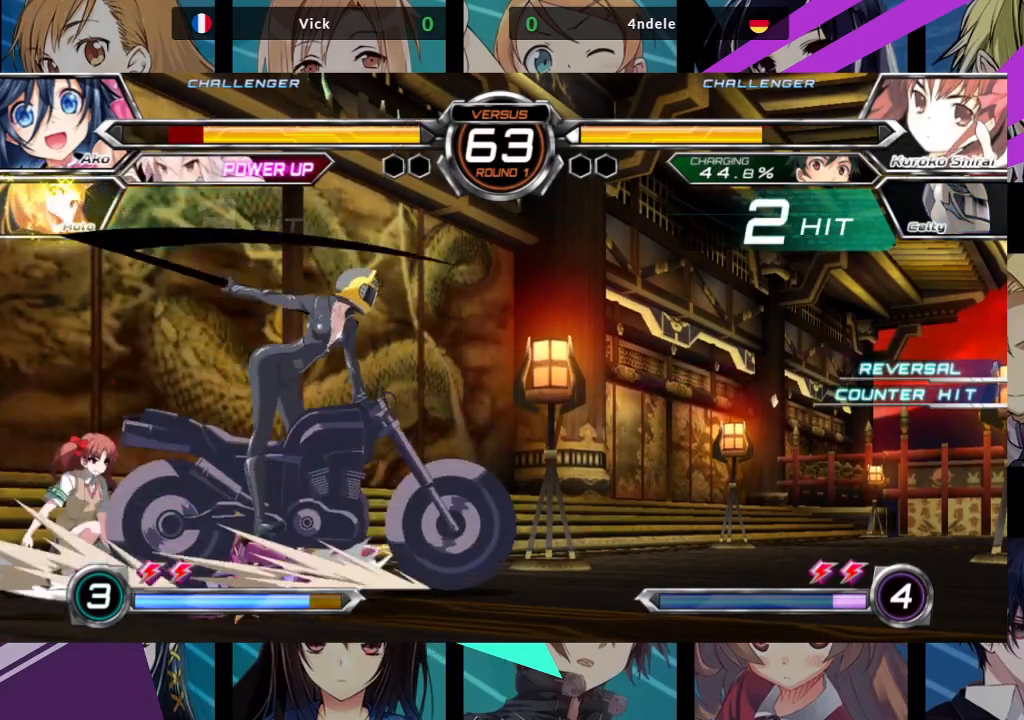
{"dt_ms": 500, "buttons": ["SQUARE"], "left_stick": "right", "events": [[200, "left_stick", "right"], [233, "SQUARE", "down"]]}
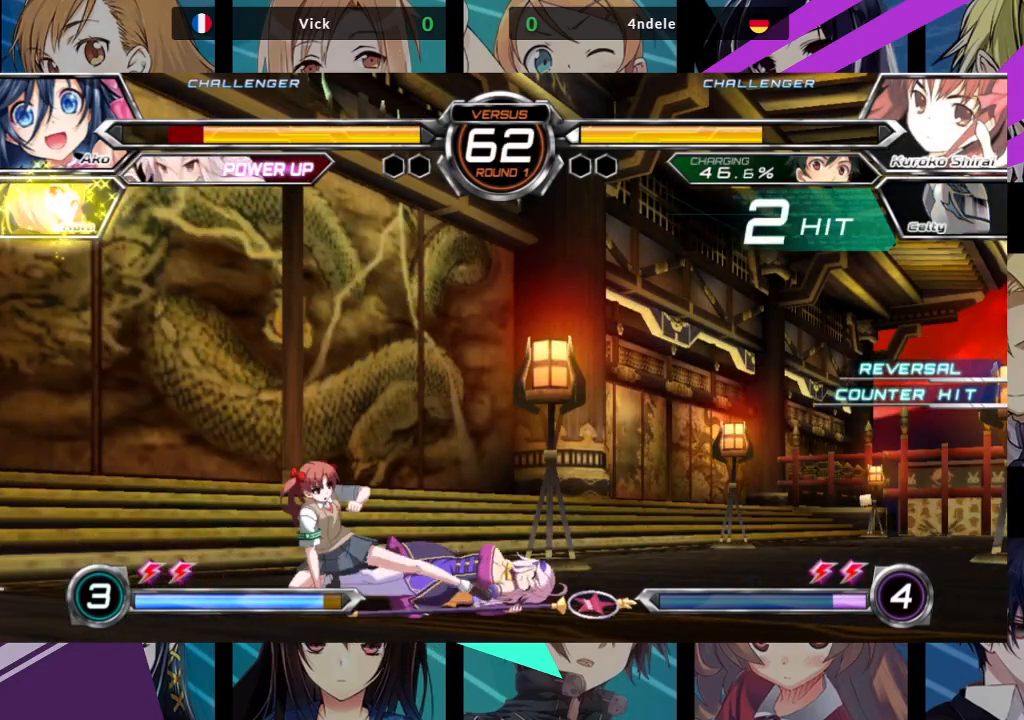
{"dt_ms": 500, "buttons": [], "left_stick": "down-right", "events": [[50, "SQUARE", "up"], [133, "left_stick", "down"], [417, "left_stick", "down-right"]]}
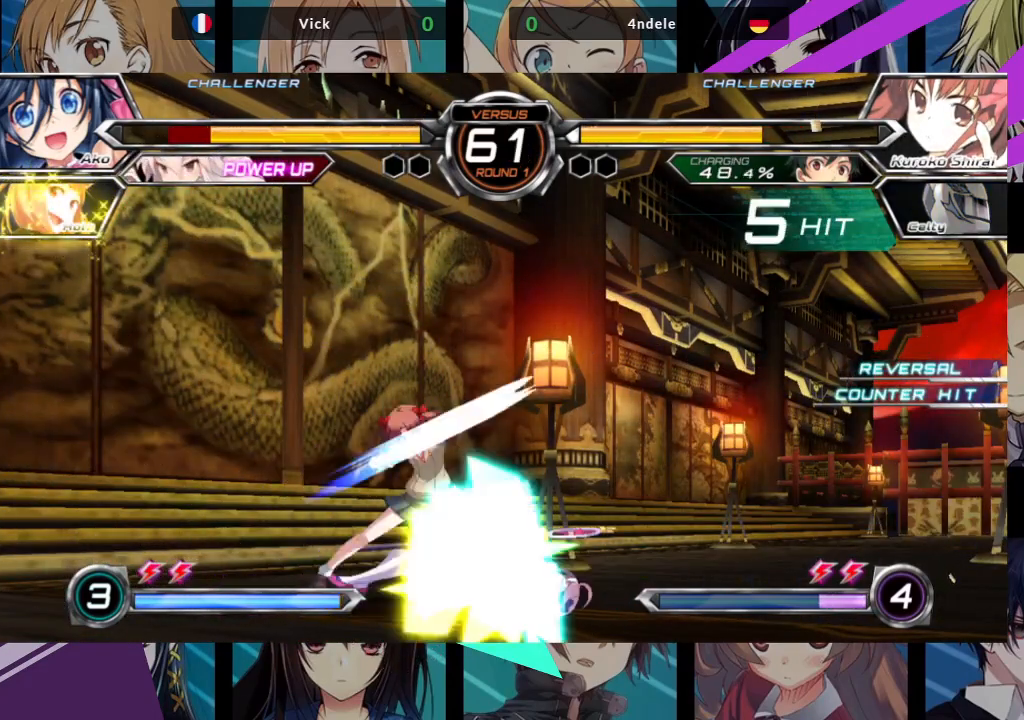
{"dt_ms": 500, "buttons": [], "left_stick": "down-right", "events": []}
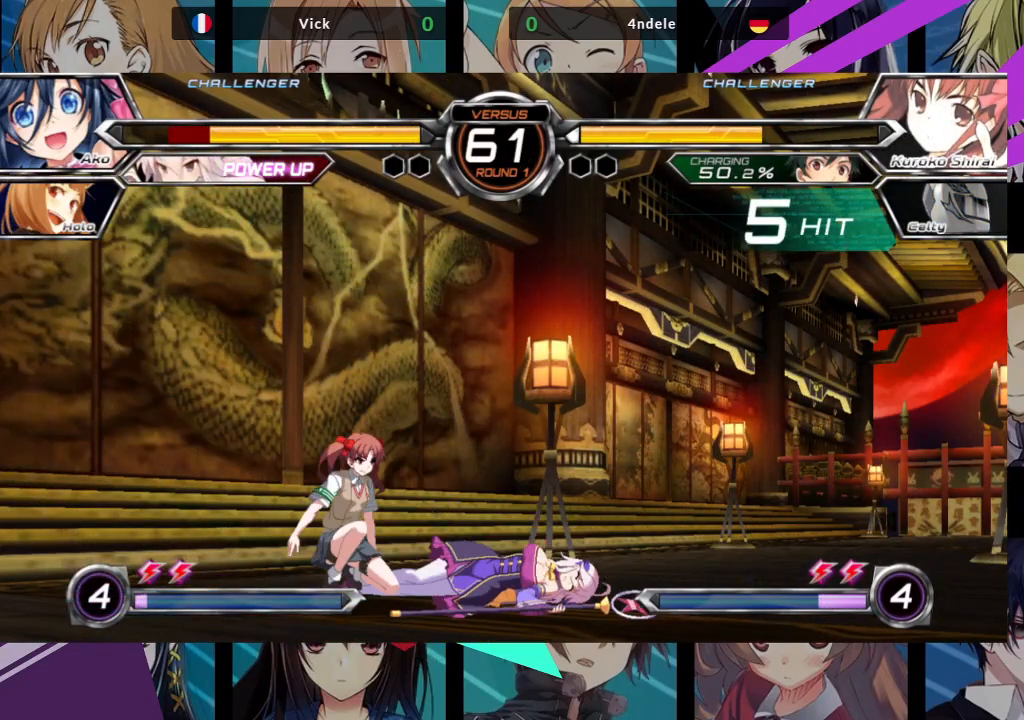
{"dt_ms": 500, "buttons": [], "left_stick": "down", "events": [[83, "left_stick", "down"], [167, "SQUARE", "down"], [167, "TRIANGLE", "down"], [250, "SQUARE", "up"], [250, "TRIANGLE", "up"], [317, "SQUARE", "down"], [317, "TRIANGLE", "down"], [400, "SQUARE", "up"], [417, "TRIANGLE", "up"]]}
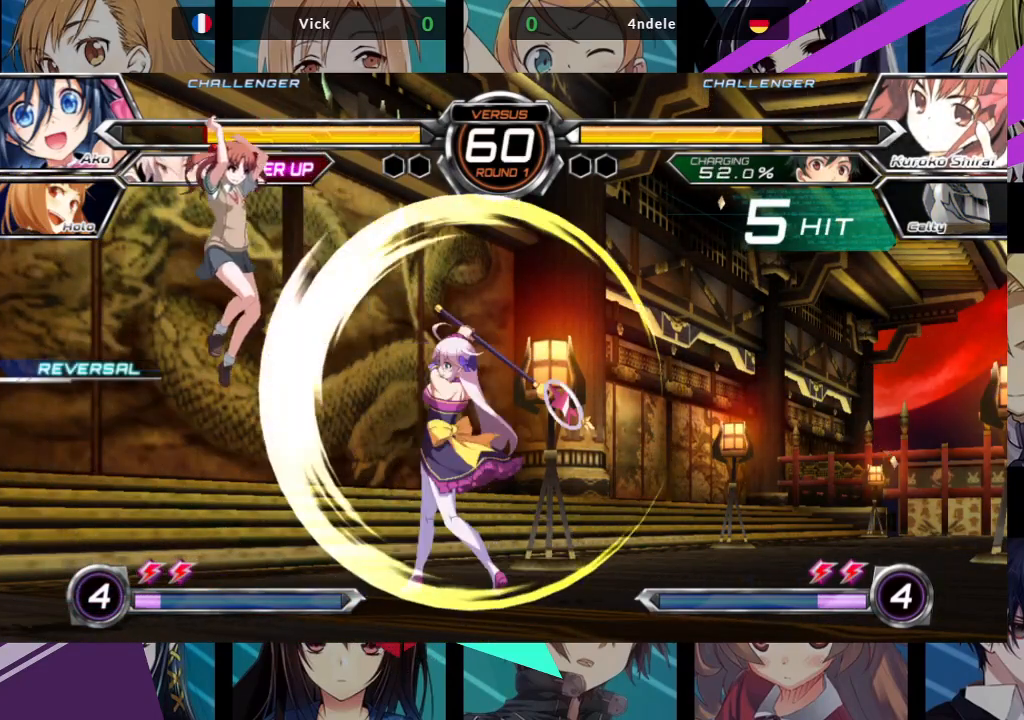
{"dt_ms": 500, "buttons": [], "left_stick": "right", "events": [[67, "left_stick", "left"], [117, "left_stick", "center"], [133, "SQUARE", "down"], [133, "TRIANGLE", "down"], [200, "SQUARE", "up"], [200, "TRIANGLE", "up"], [383, "left_stick", "right"]]}
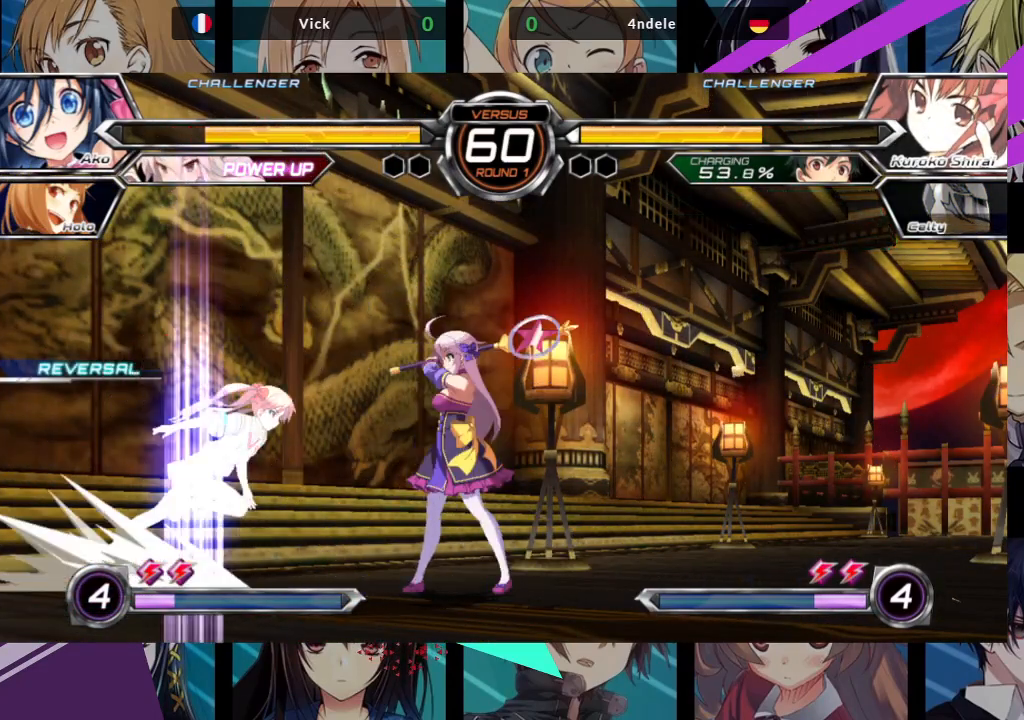
{"dt_ms": 500, "buttons": [], "left_stick": "down-right", "events": [[17, "left_stick", "down-right"]]}
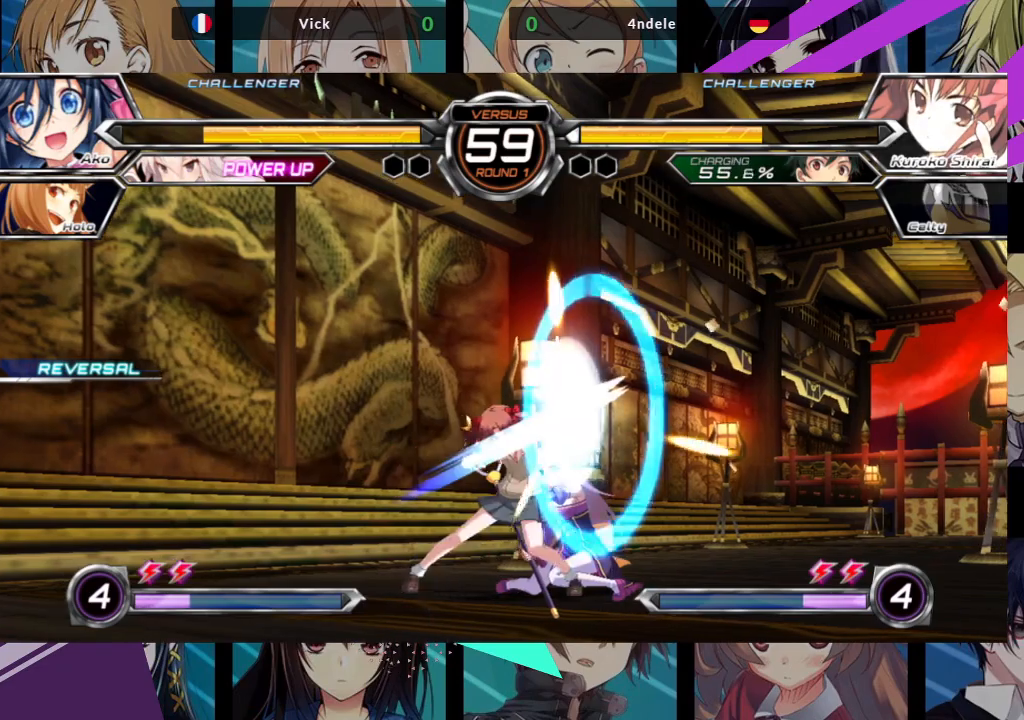
{"dt_ms": 500, "buttons": [], "left_stick": "down-right", "events": [[33, "SQUARE", "down"], [33, "TRIANGLE", "down"], [117, "SQUARE", "up"], [133, "TRIANGLE", "up"]]}
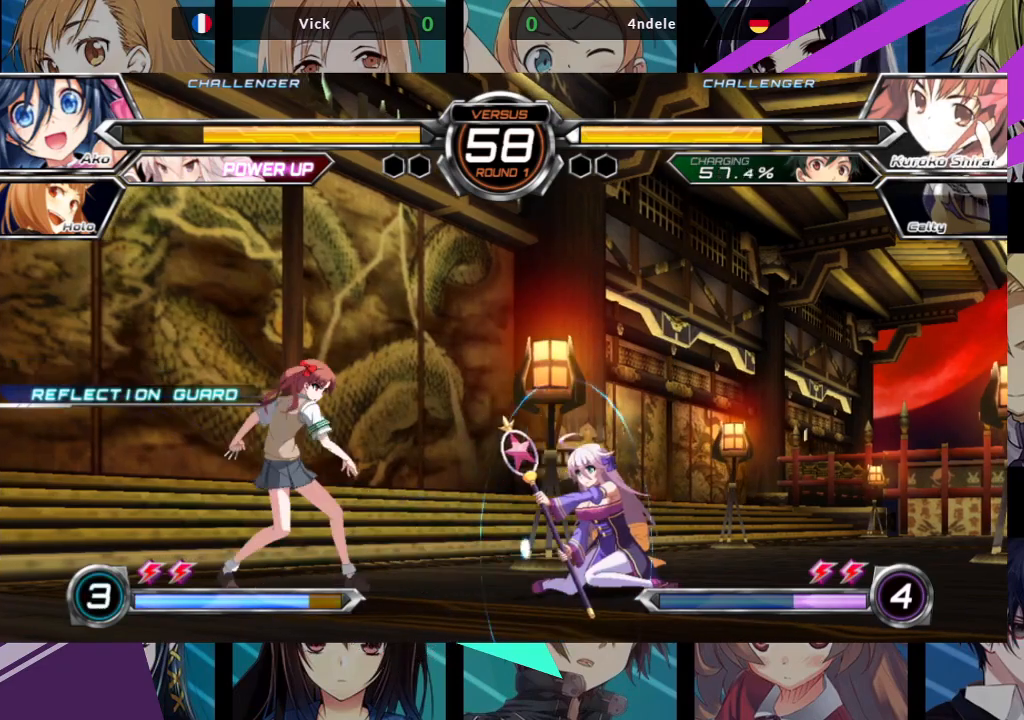
{"dt_ms": 500, "buttons": [], "left_stick": "down-right", "events": []}
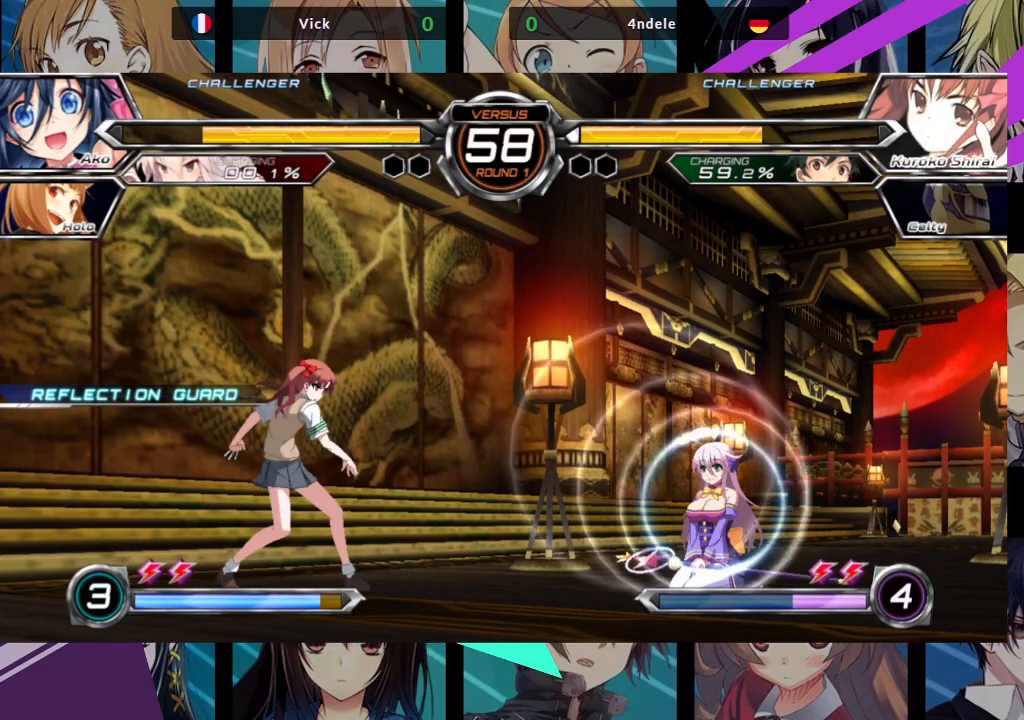
{"dt_ms": 500, "buttons": [], "left_stick": "down-right", "events": []}
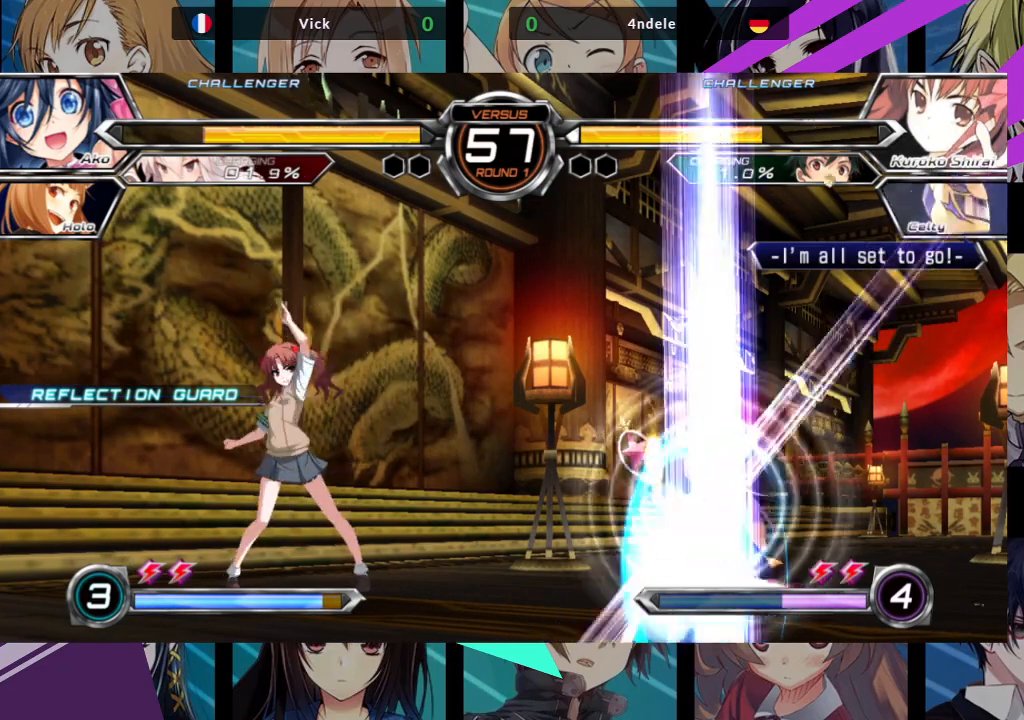
{"dt_ms": 500, "buttons": [], "left_stick": "down-right", "events": []}
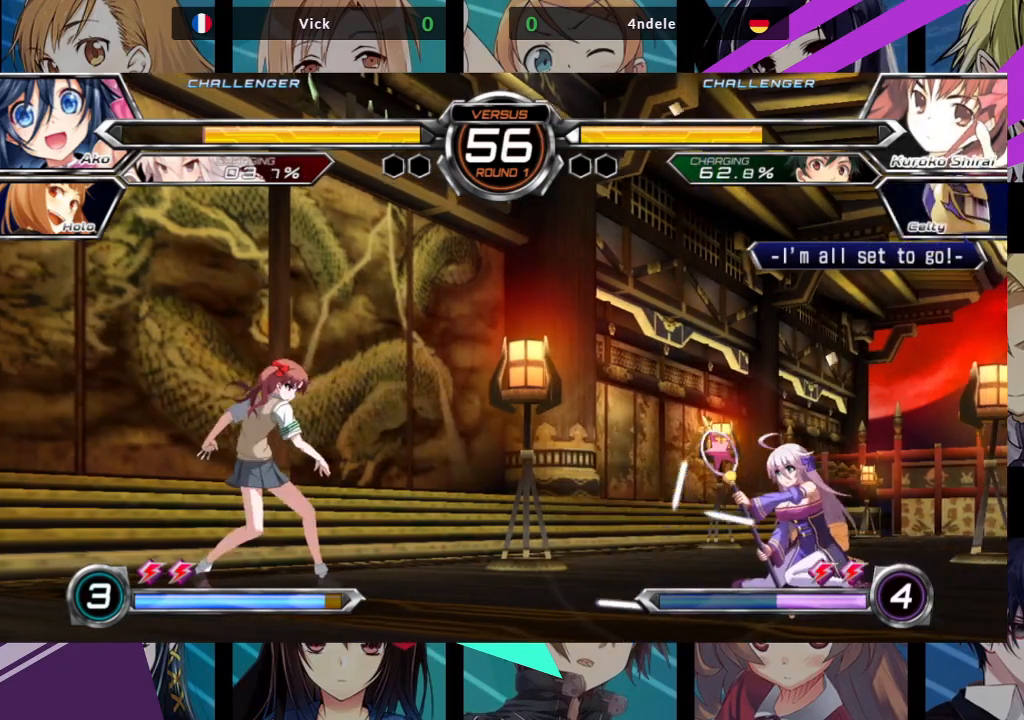
{"dt_ms": 500, "buttons": [], "left_stick": "down-right", "events": []}
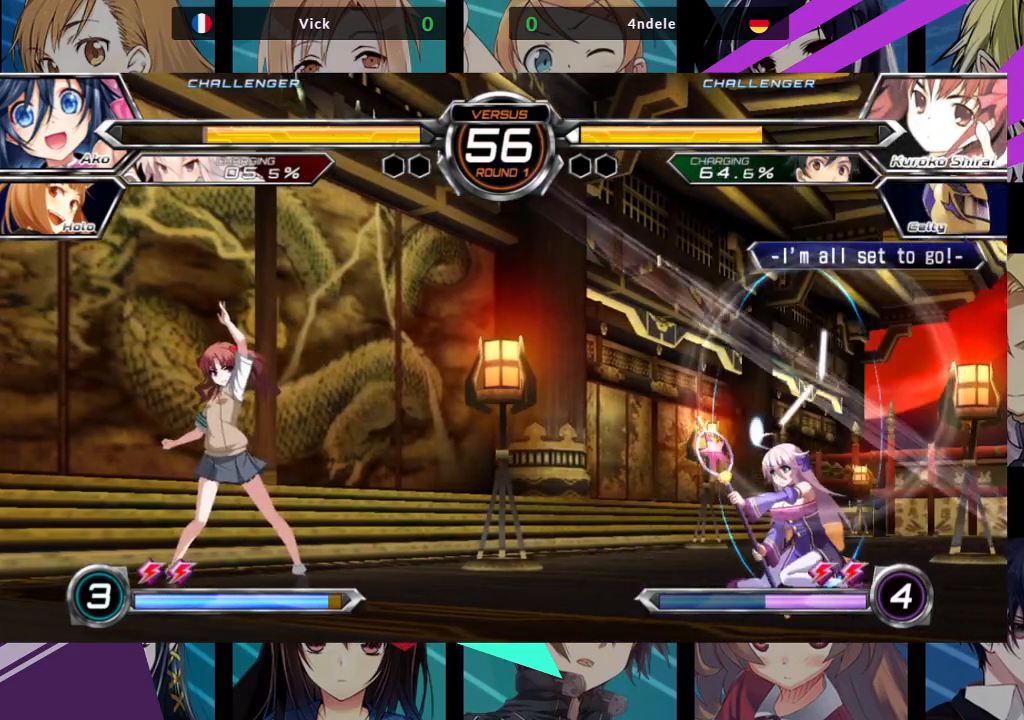
{"dt_ms": 500, "buttons": [], "left_stick": "up-left", "events": [[483, "left_stick", "up-left"]]}
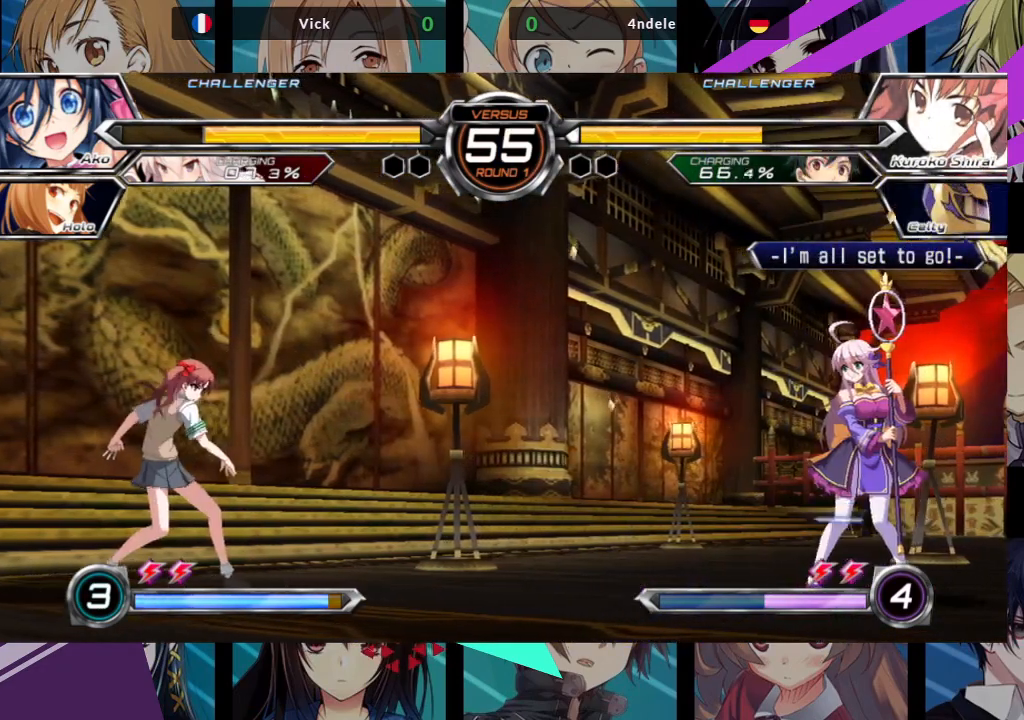
{"dt_ms": 500, "buttons": [], "left_stick": "up-left", "events": [[133, "left_stick", "center"], [300, "left_stick", "left"], [350, "left_stick", "up-left"]]}
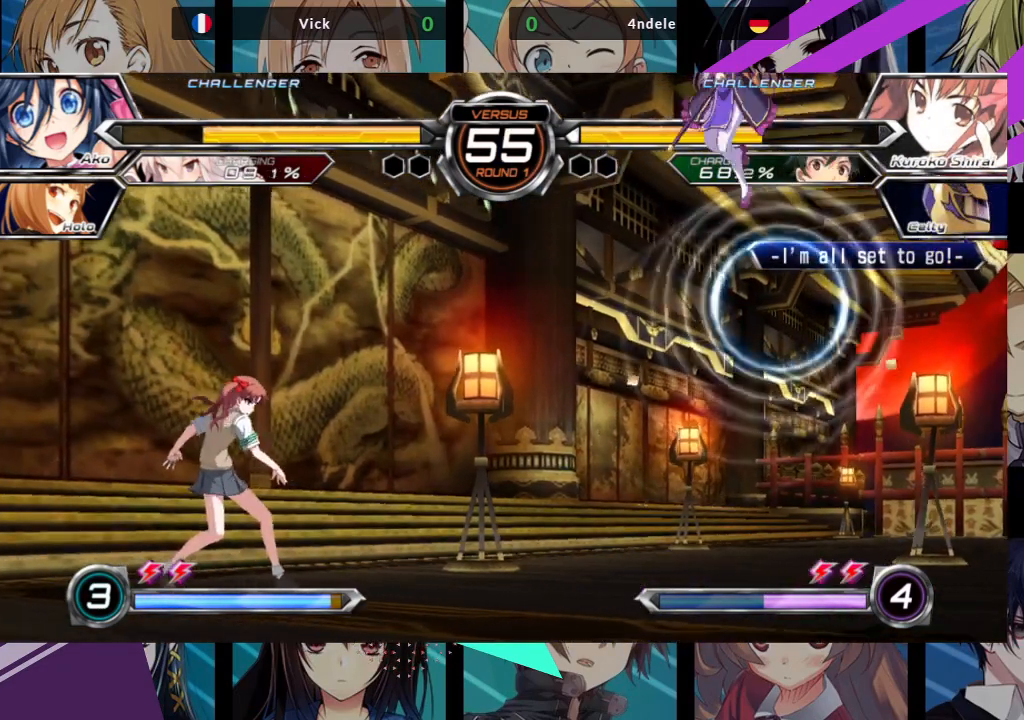
{"dt_ms": 500, "buttons": [], "left_stick": "down-right", "events": [[167, "left_stick", "center"], [233, "left_stick", "down-right"]]}
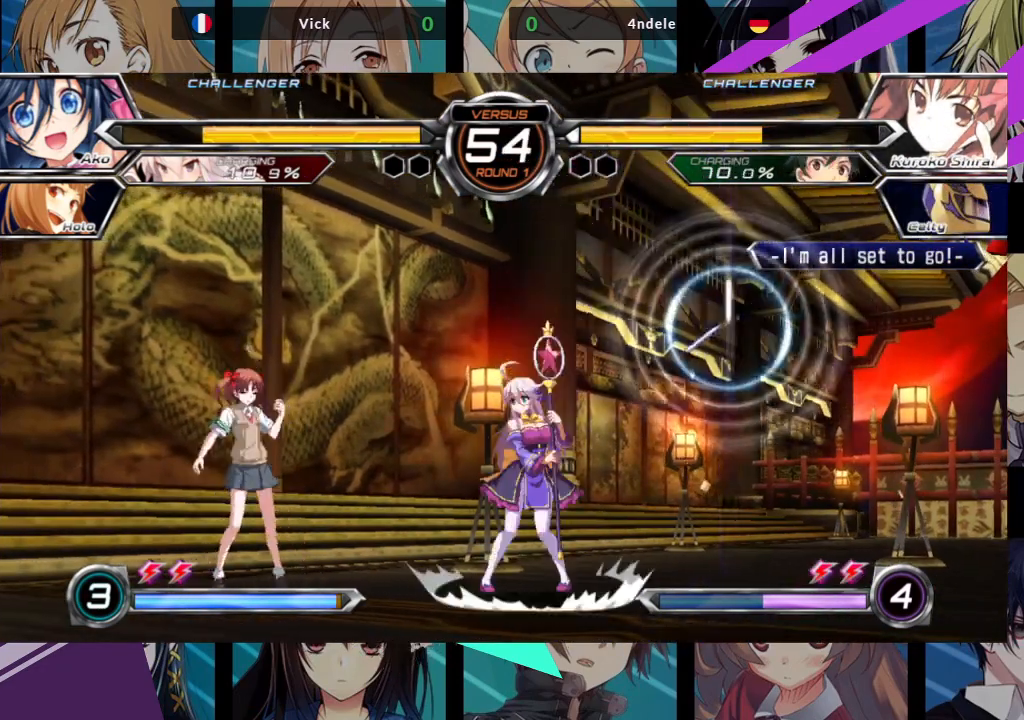
{"dt_ms": 500, "buttons": [], "left_stick": "right", "events": [[133, "TRIANGLE", "down"], [267, "TRIANGLE", "up"], [467, "left_stick", "right"]]}
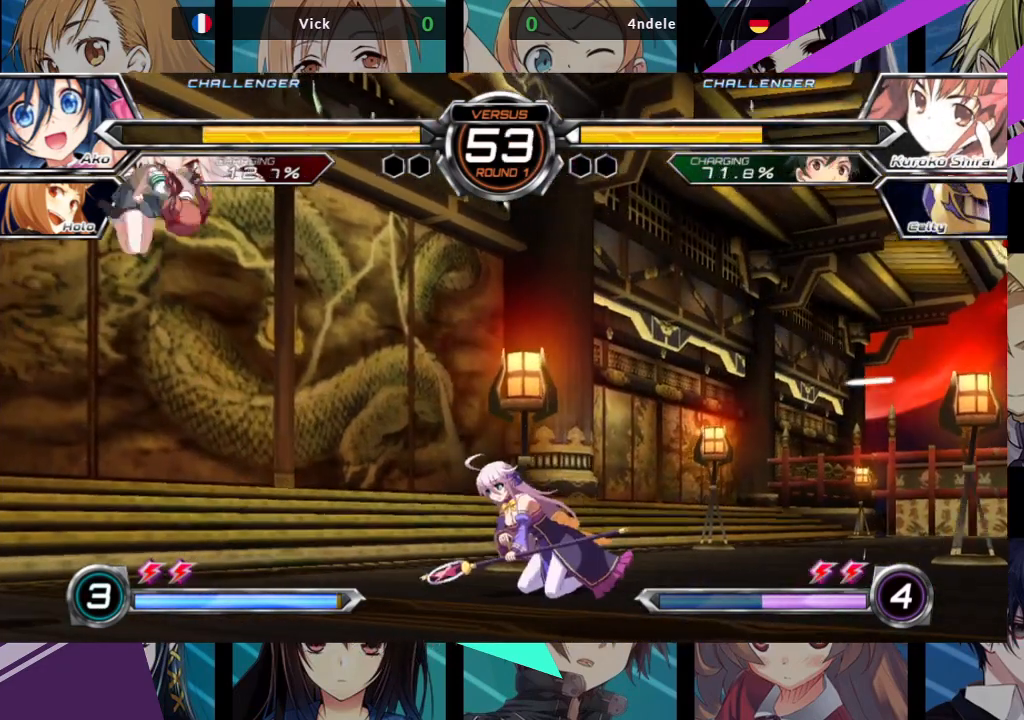
{"dt_ms": 500, "buttons": [], "left_stick": "center"}
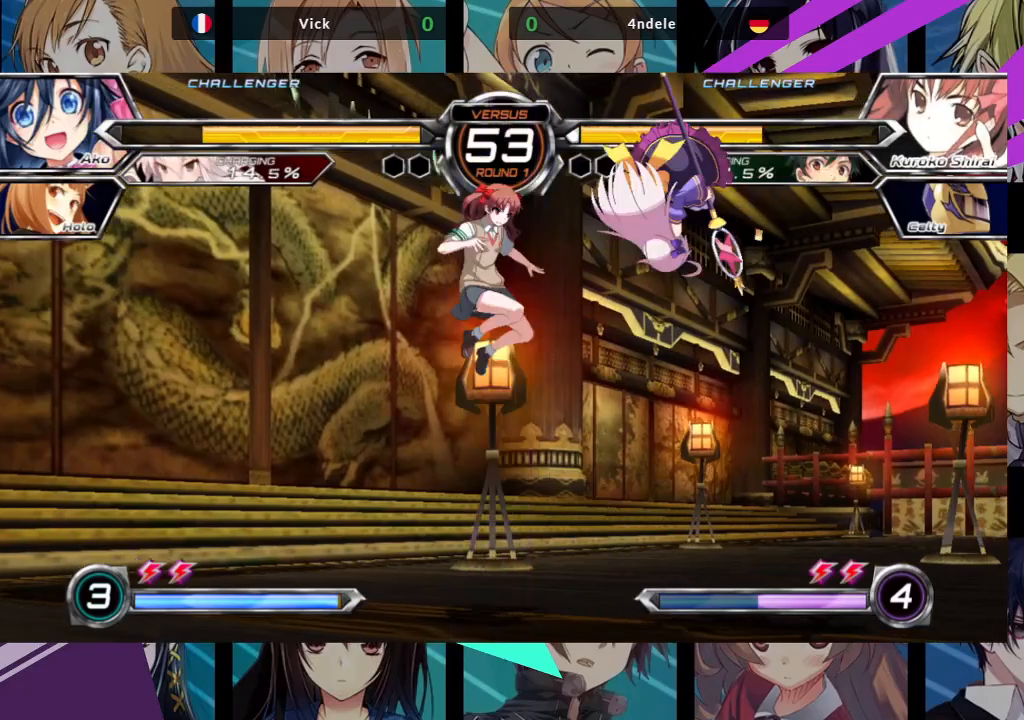
{"dt_ms": 500, "buttons": ["TRIANGLE"], "left_stick": "center", "events": [[67, "left_stick", "up-left"], [333, "left_stick", "center"], [433, "TRIANGLE", "down"]]}
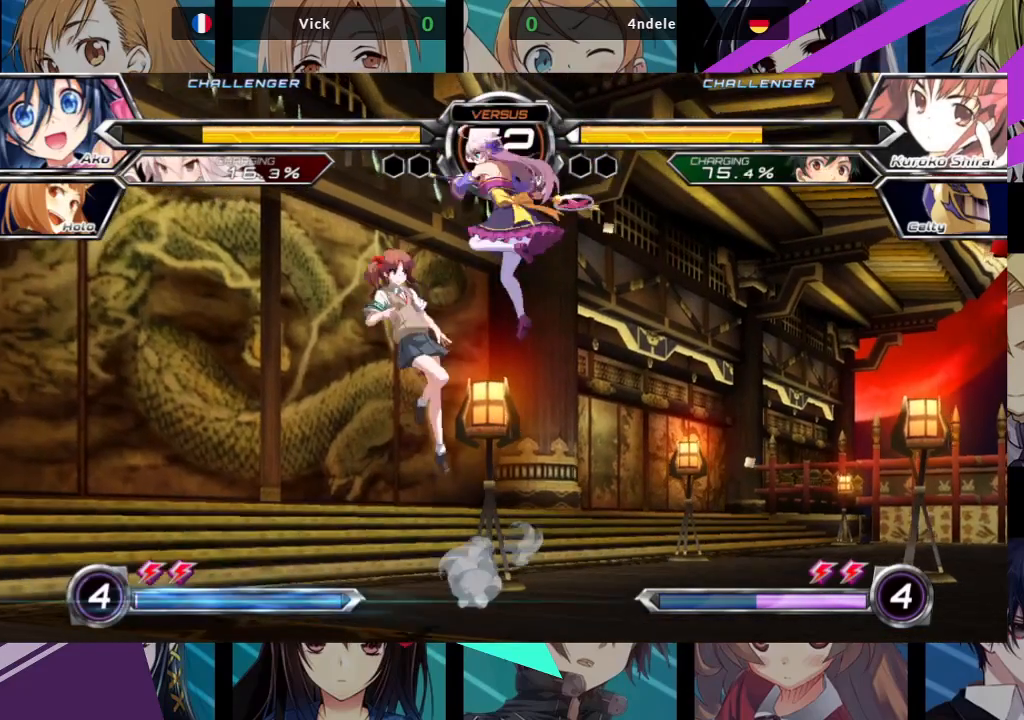
{"dt_ms": 500, "buttons": ["SQUARE"], "left_stick": "up-left", "events": [[50, "TRIANGLE", "up"], [183, "left_stick", "down"], [250, "left_stick", "center"], [433, "left_stick", "up-left"], [500, "SQUARE", "down"]]}
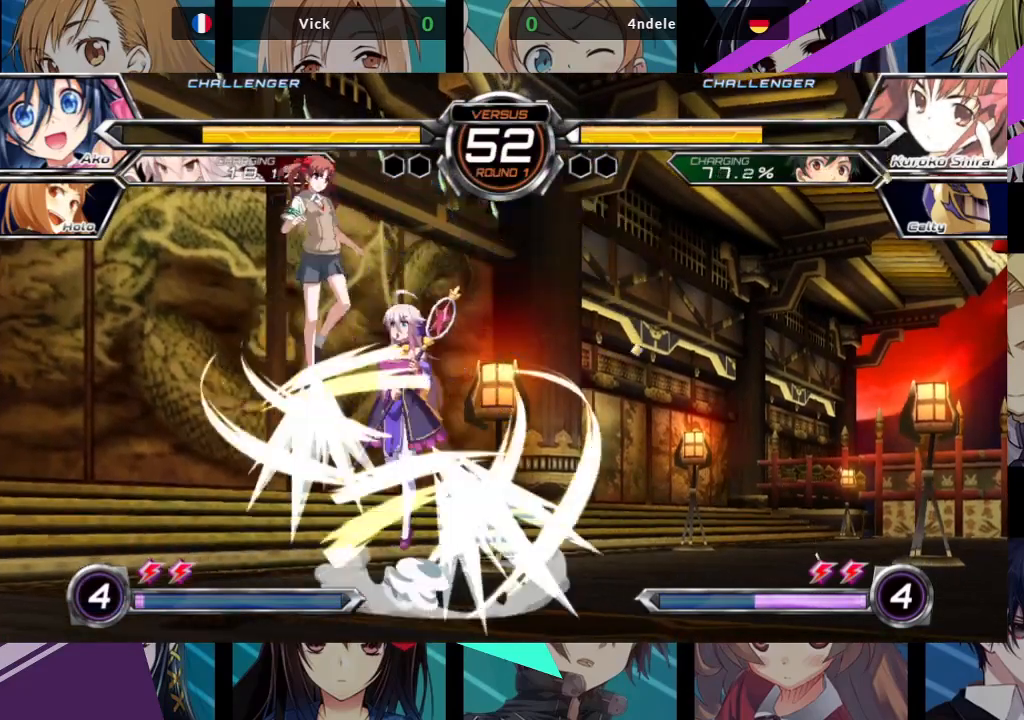
{"dt_ms": 500, "buttons": [], "left_stick": "up-left", "events": [[117, "SQUARE", "up"], [117, "TRIANGLE", "down"], [167, "left_stick", "center"], [233, "TRIANGLE", "up"], [433, "left_stick", "up-left"]]}
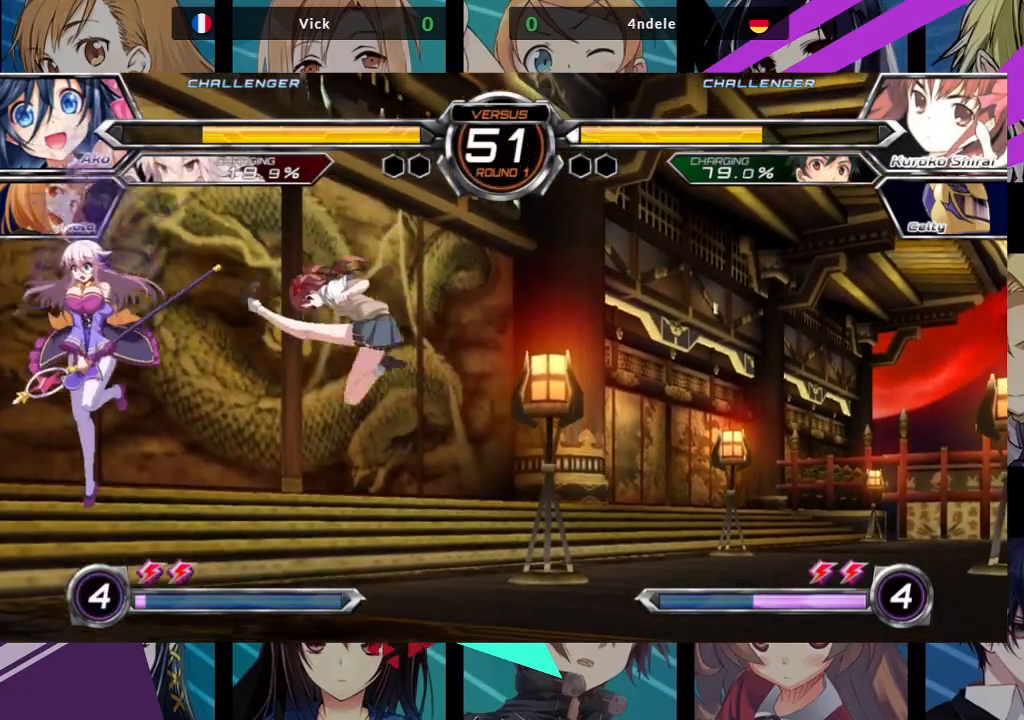
{"dt_ms": 500, "buttons": [], "left_stick": "down-left", "events": [[350, "left_stick", "left"], [450, "left_stick", "down-left"]]}
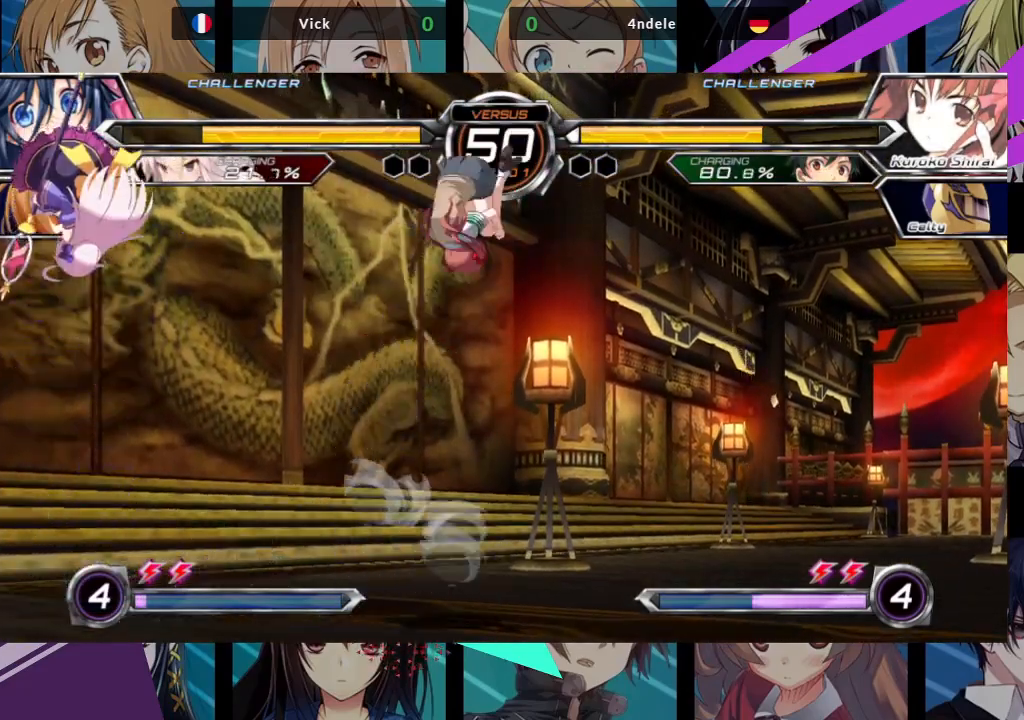
{"dt_ms": 500, "buttons": [], "left_stick": "left", "events": [[67, "TRIANGLE", "down"], [133, "TRIANGLE", "up"], [317, "left_stick", "left"]]}